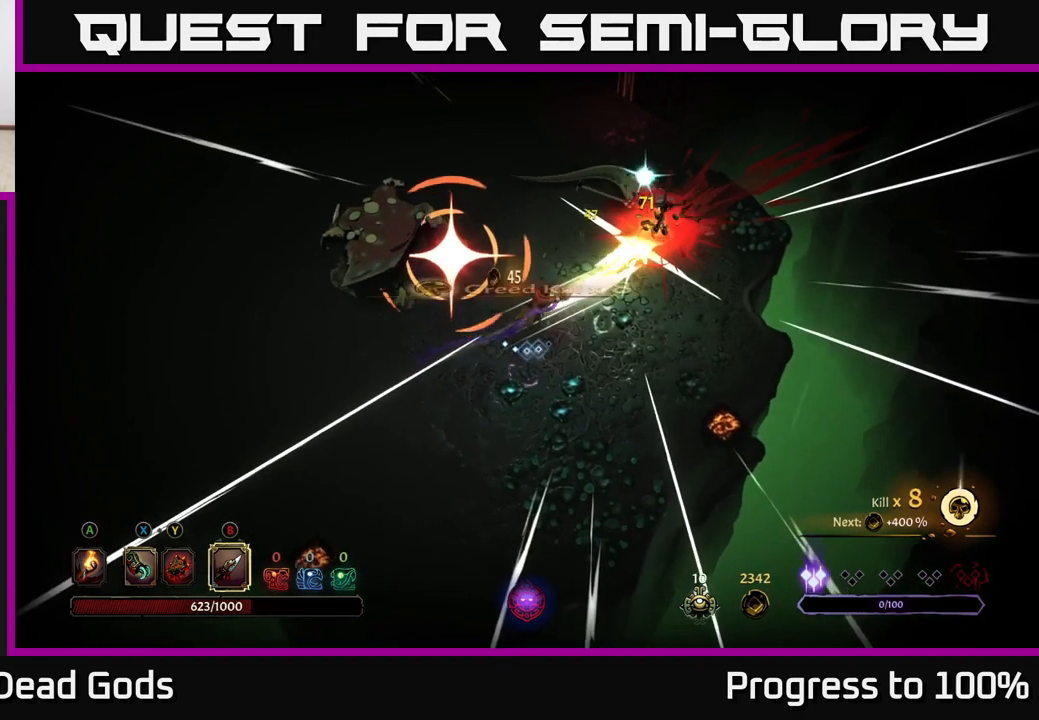
Gameplay with a controller (Xbox layout); each line is a JSON object with the inputs held at the frame after it. "events" lists button and stick changes between this image and that frame as [ms after this image, input, new state], when the widget could be followed in between. Not read: L3.
{"buttons": [], "left_stick": "left", "right_stick": "center", "events": [[434, "left_stick", "left"]]}
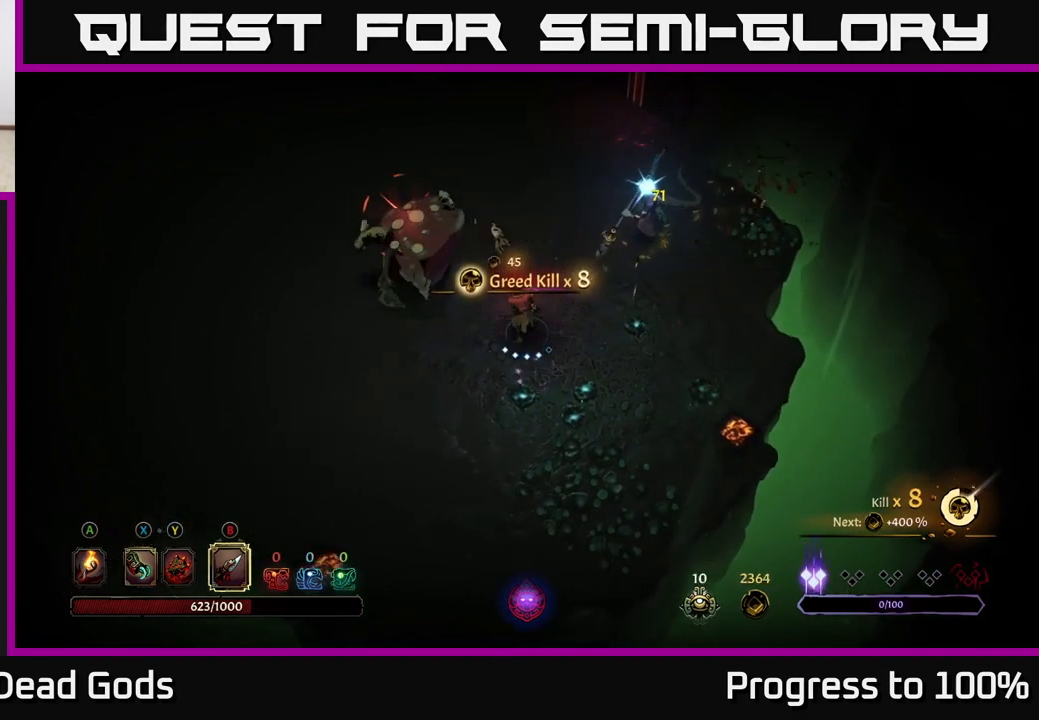
{"buttons": [], "left_stick": "left", "right_stick": "center", "events": [[34, "R2", "down"], [234, "R2", "up"], [400, "X", "down"], [500, "X", "up"]]}
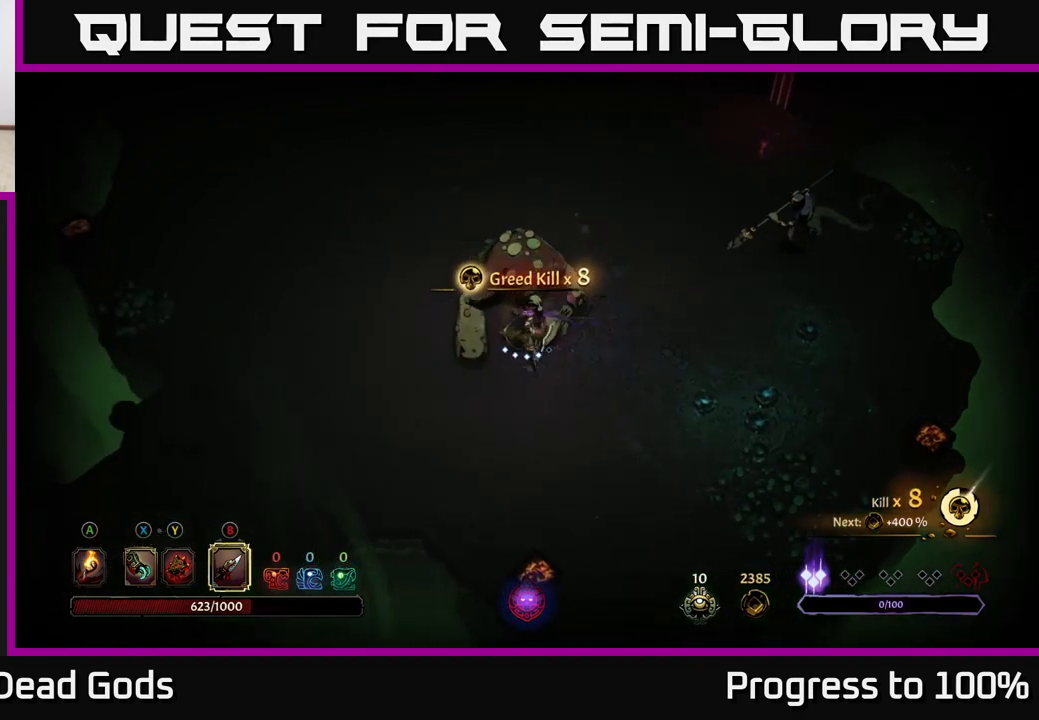
{"buttons": ["X"], "left_stick": "center", "right_stick": "center", "events": [[150, "X", "down"], [250, "X", "up"], [334, "left_stick", "center"], [417, "X", "down"]]}
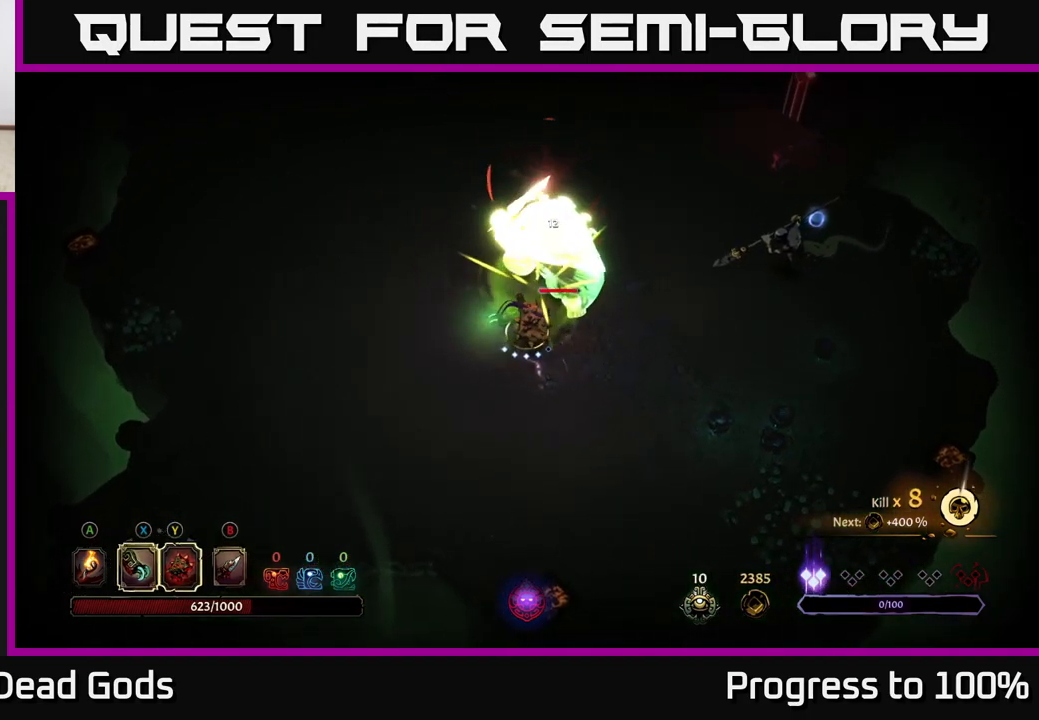
{"buttons": ["L2"], "left_stick": "left", "right_stick": "center", "events": [[34, "X", "up"], [300, "left_stick", "left"], [367, "L2", "down"]]}
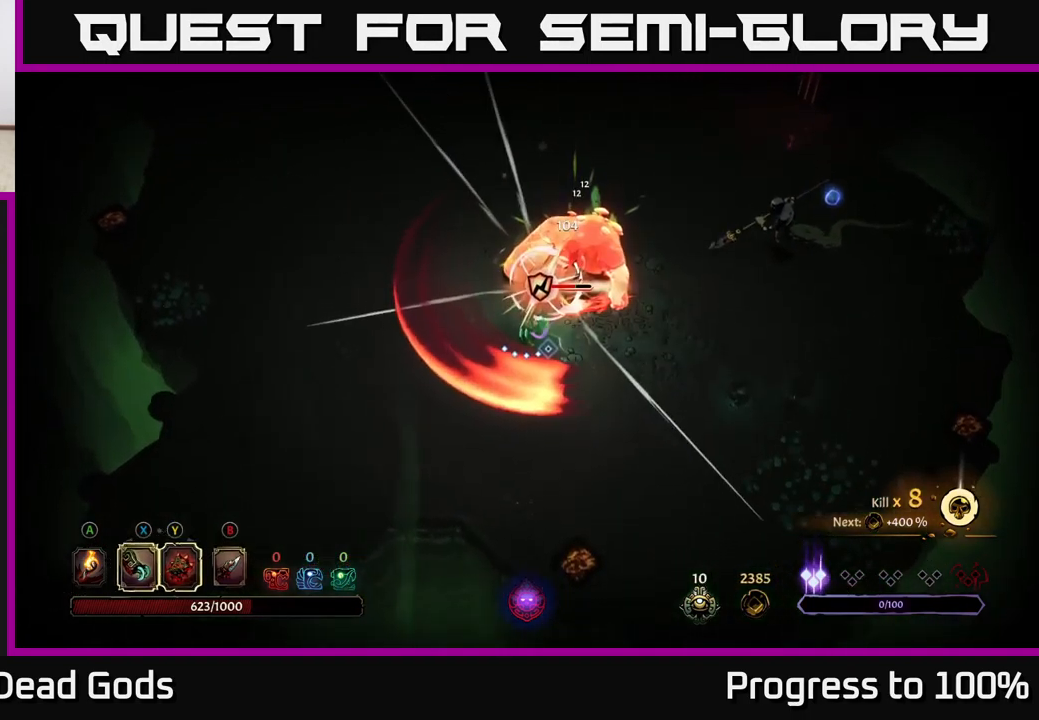
{"buttons": ["Y"], "left_stick": "up-left", "right_stick": "center", "events": [[67, "L2", "up"], [250, "Y", "down"], [300, "left_stick", "up-left"]]}
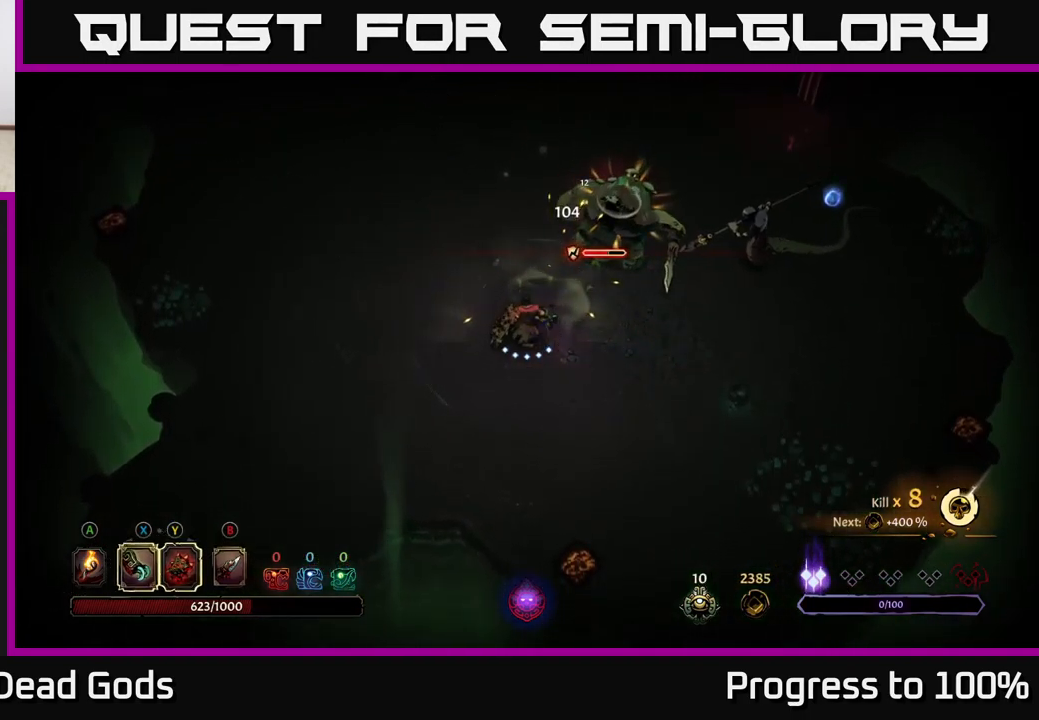
{"buttons": [], "left_stick": "center", "right_stick": "center", "events": [[166, "Y", "up"], [366, "X", "down"], [383, "left_stick", "center"], [483, "X", "up"]]}